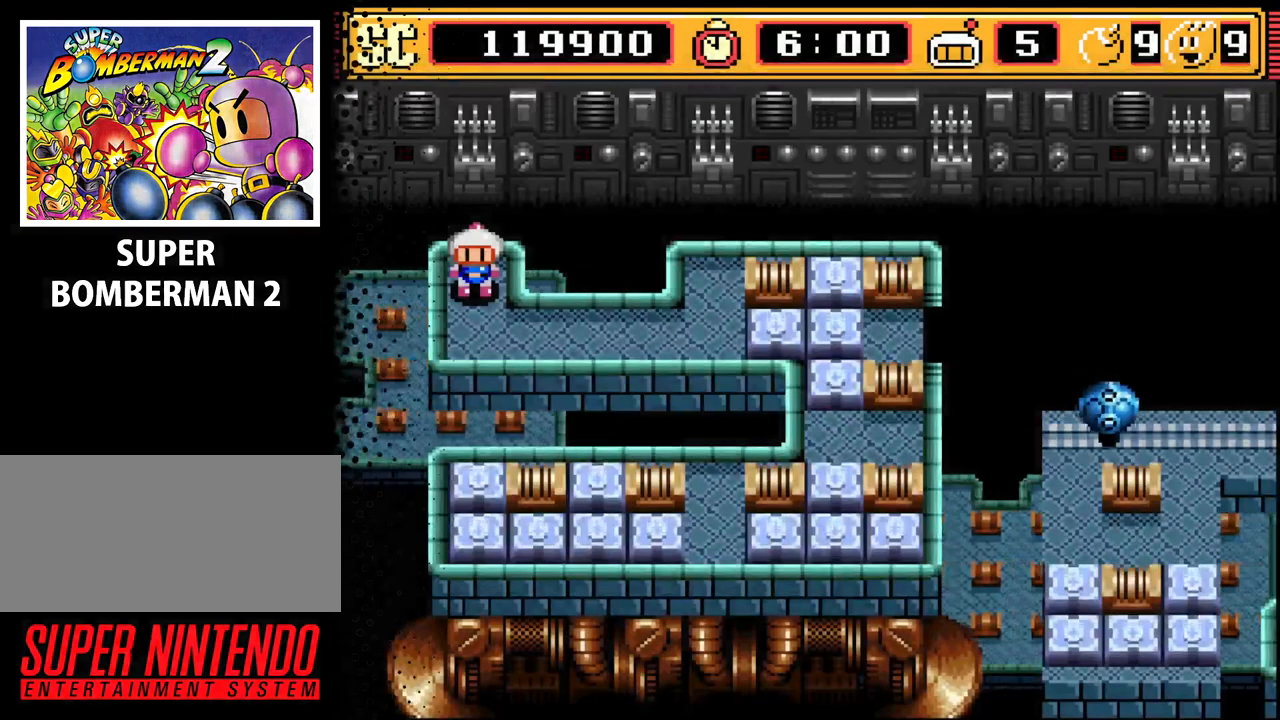
Gameplay with a controller (Nintendo layout); each line is a JSON object with the inputs held at the frame after it. "events" lists button and stick changes between this image and that frame as [ms after this image, input, new state], when the widget could be followed in between. Not read: L3 R3.
{"buttons": [], "events": [[133, "DPAD_DOWN", "down"], [267, "DPAD_DOWN", "up"]]}
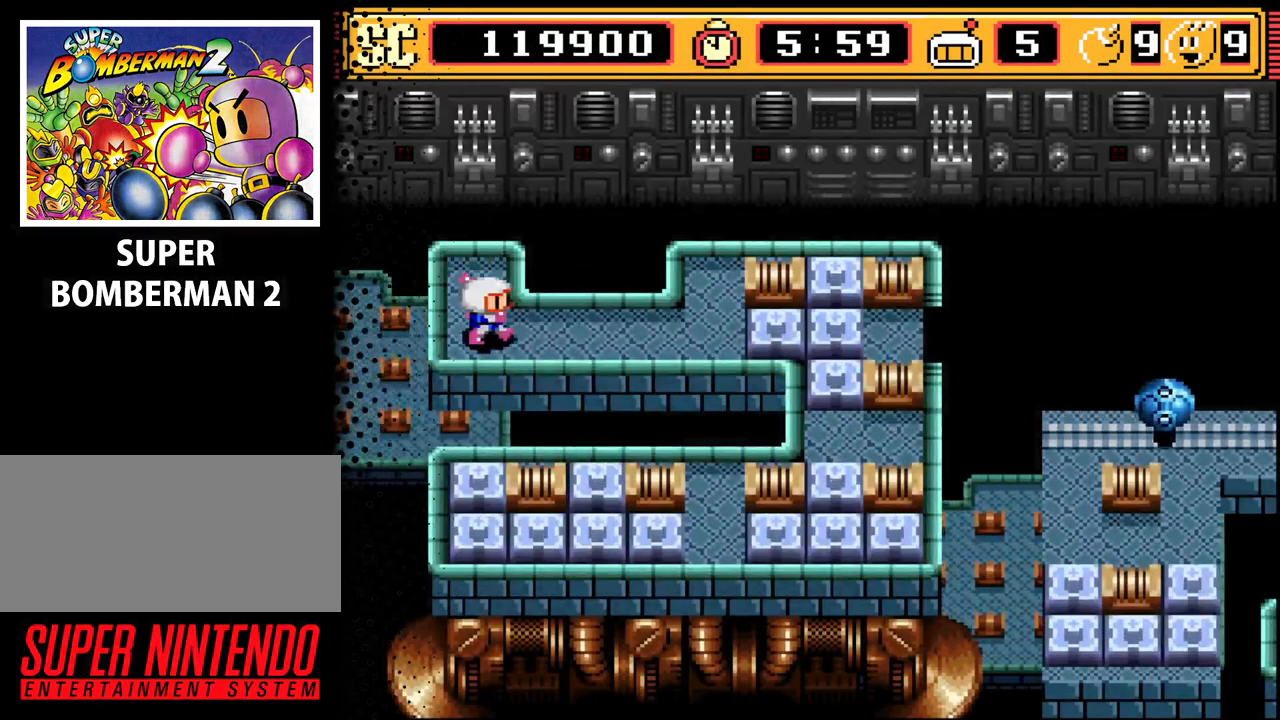
{"buttons": [], "events": [[33, "DPAD_RIGHT", "down"], [433, "DPAD_RIGHT", "up"]]}
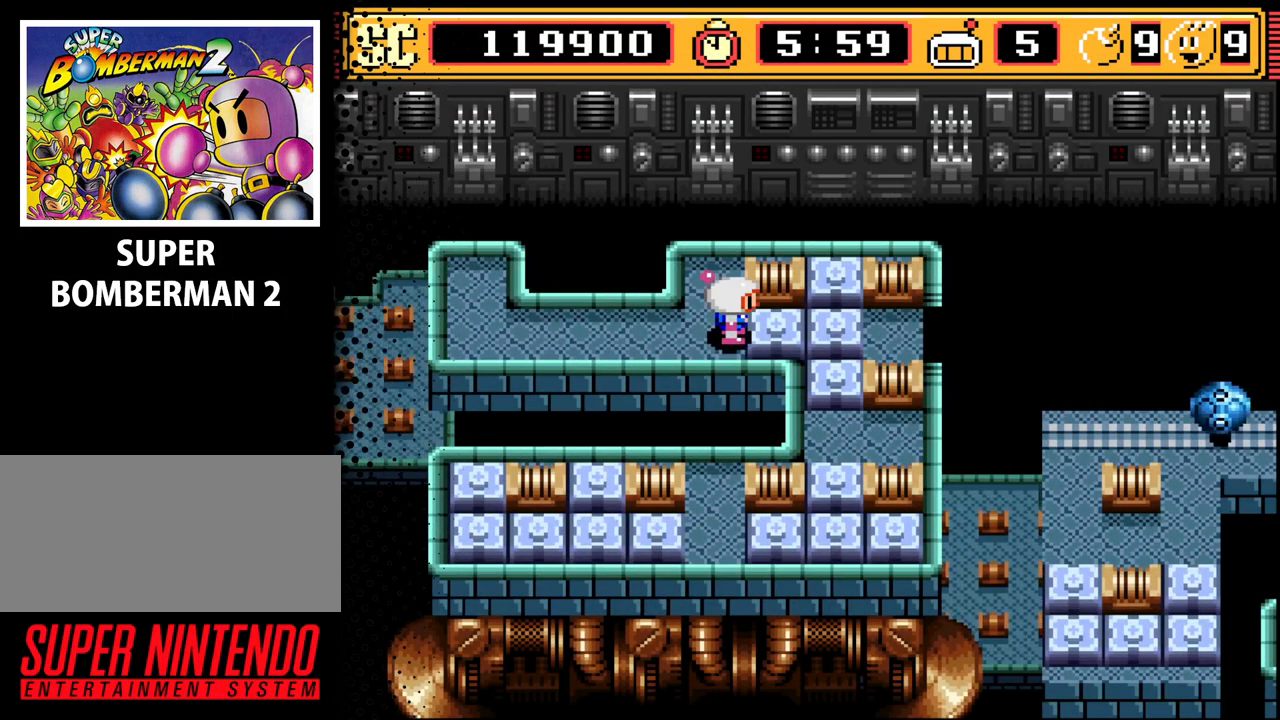
{"buttons": [], "events": [[233, "DPAD_RIGHT", "down"], [400, "DPAD_RIGHT", "up"]]}
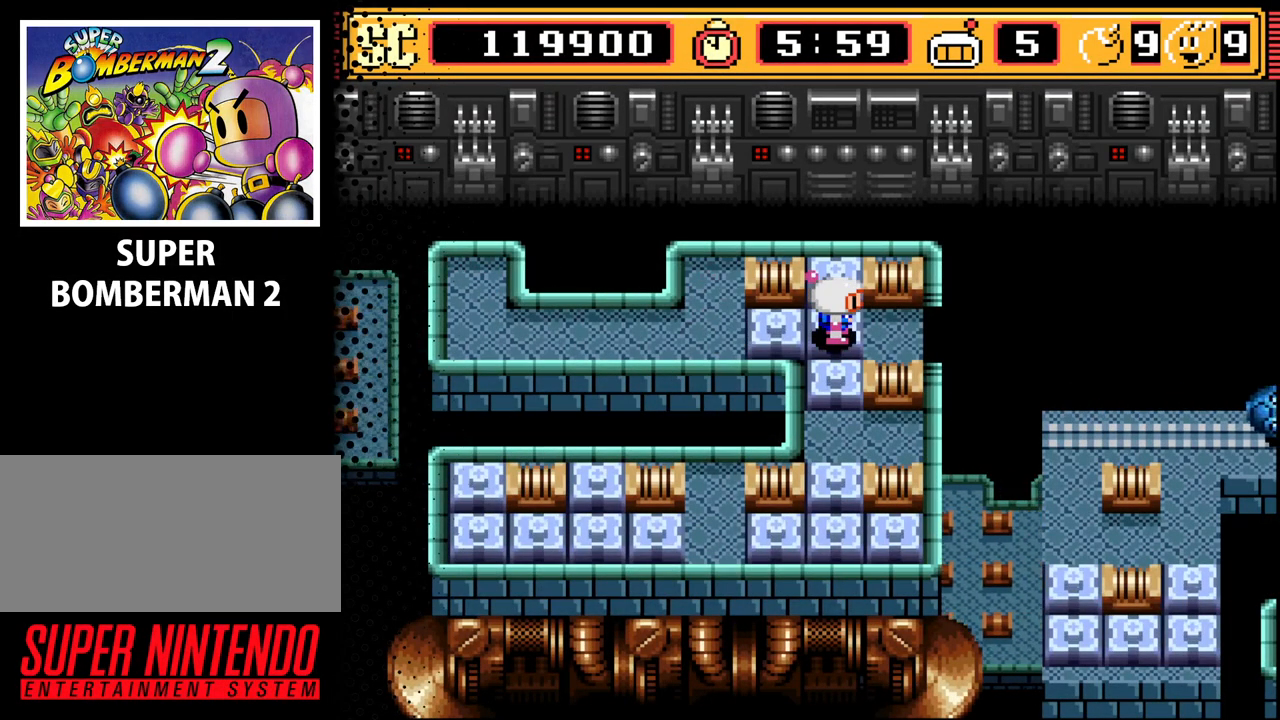
{"buttons": ["A"], "events": [[100, "DPAD_RIGHT", "down"], [200, "DPAD_RIGHT", "up"], [433, "A", "down"]]}
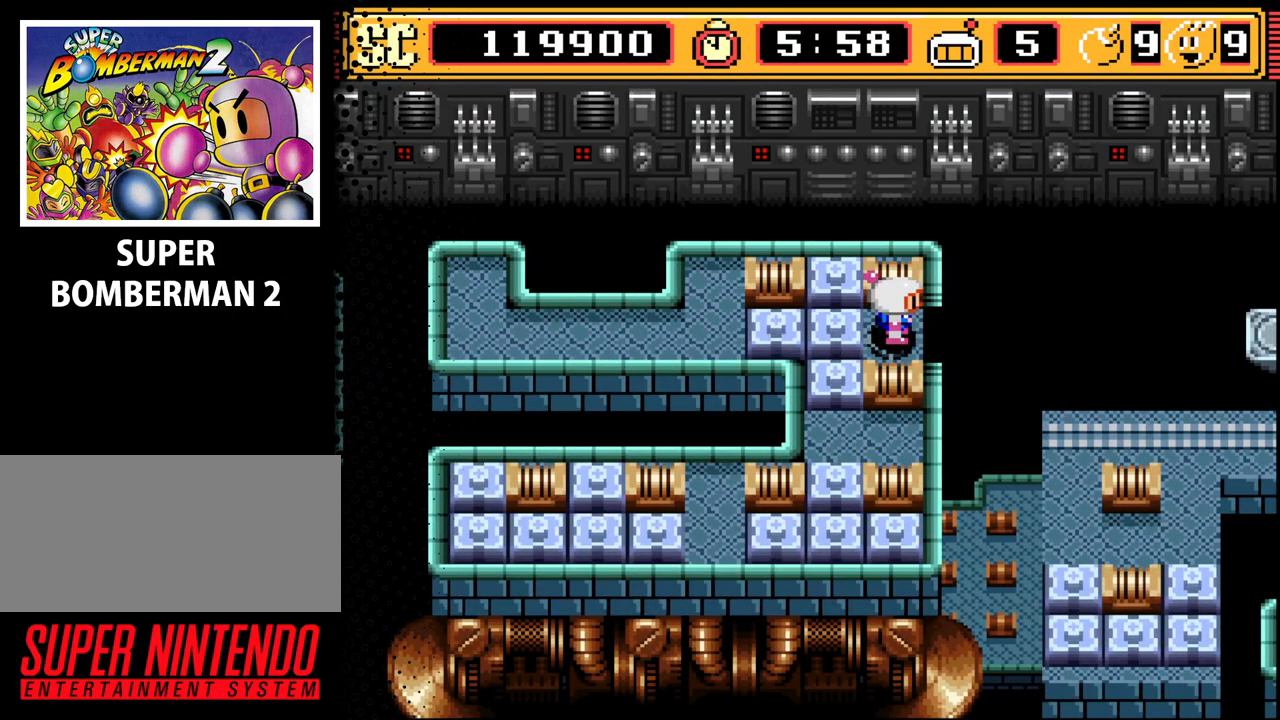
{"buttons": [], "events": [[33, "A", "up"], [67, "DPAD_LEFT", "down"], [300, "DPAD_UP", "down"], [333, "DPAD_LEFT", "up"], [500, "DPAD_UP", "up"]]}
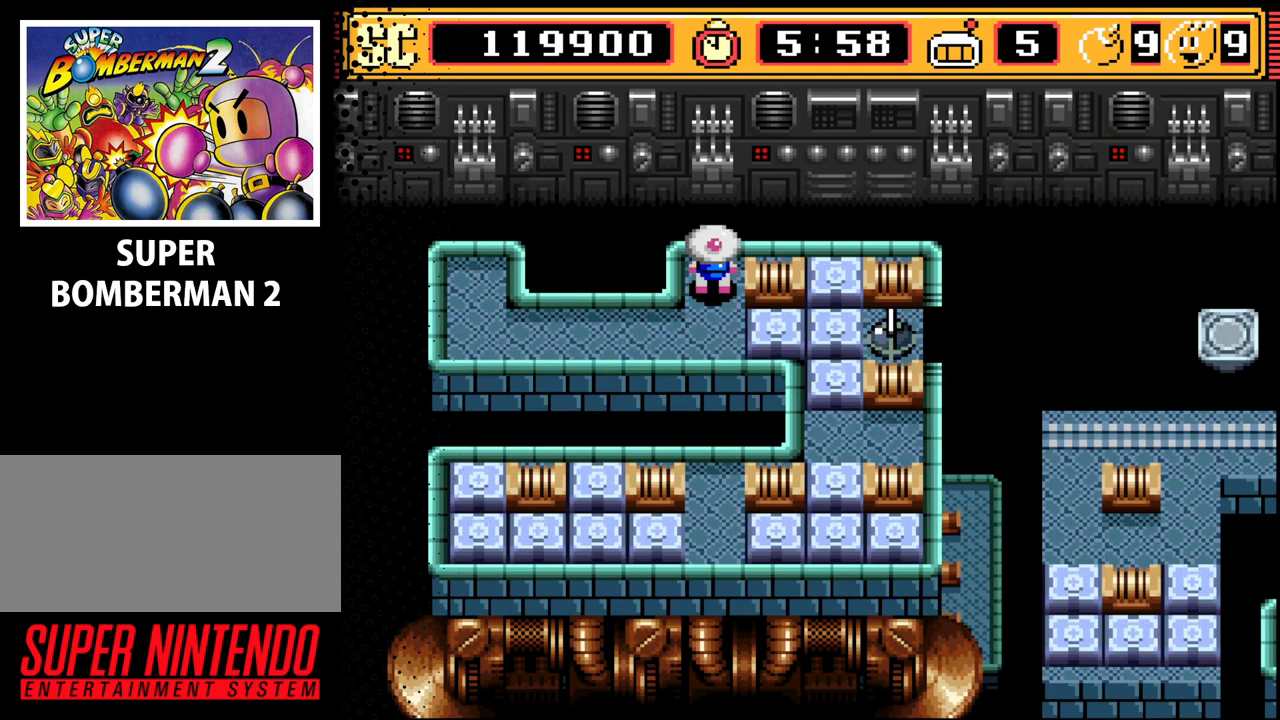
{"buttons": [], "events": [[100, "B", "down"], [200, "B", "up"]]}
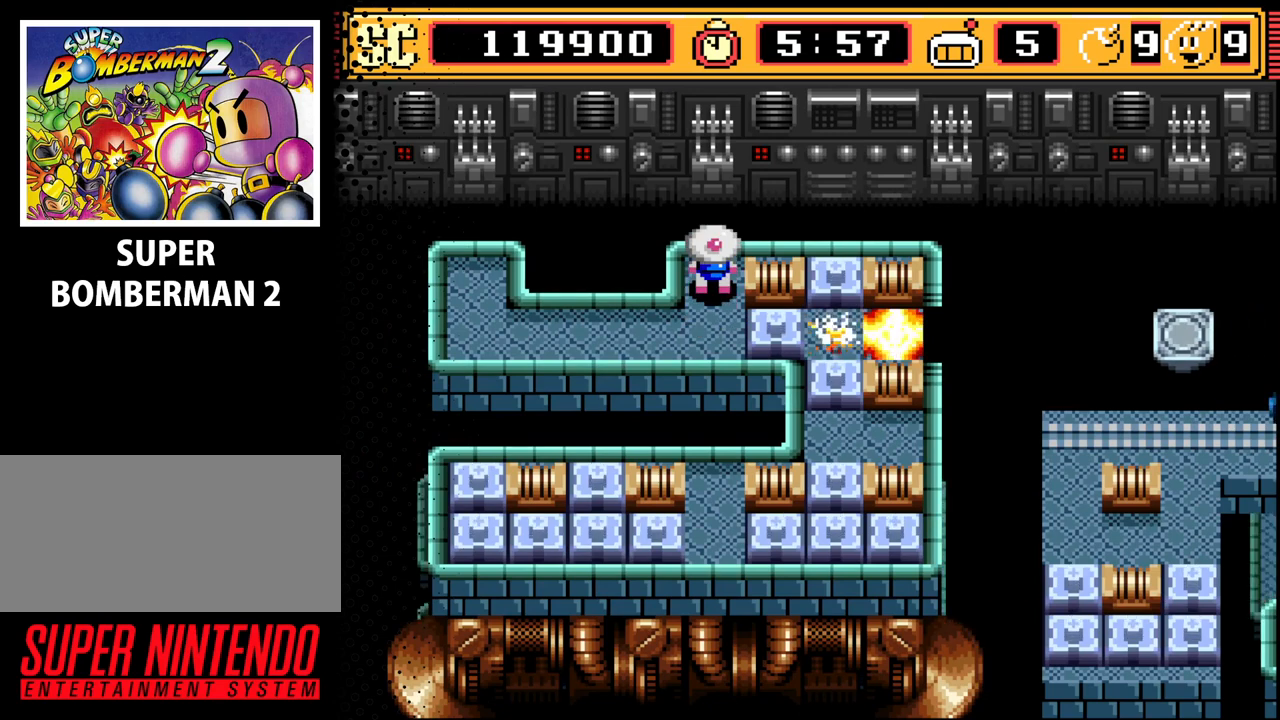
{"buttons": ["DPAD_DOWN"], "events": [[467, "DPAD_DOWN", "down"]]}
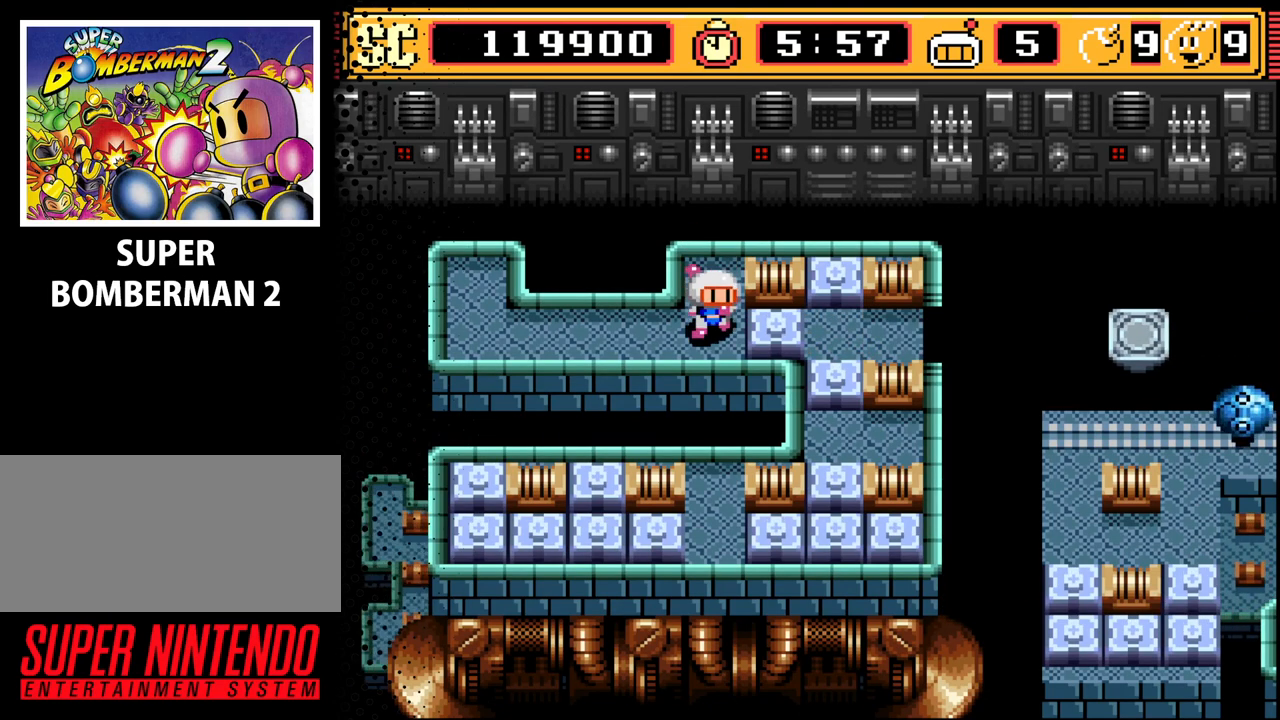
{"buttons": ["DPAD_DOWN"], "events": [[67, "DPAD_DOWN", "up"], [167, "DPAD_RIGHT", "down"], [300, "DPAD_RIGHT", "up"], [433, "DPAD_DOWN", "down"]]}
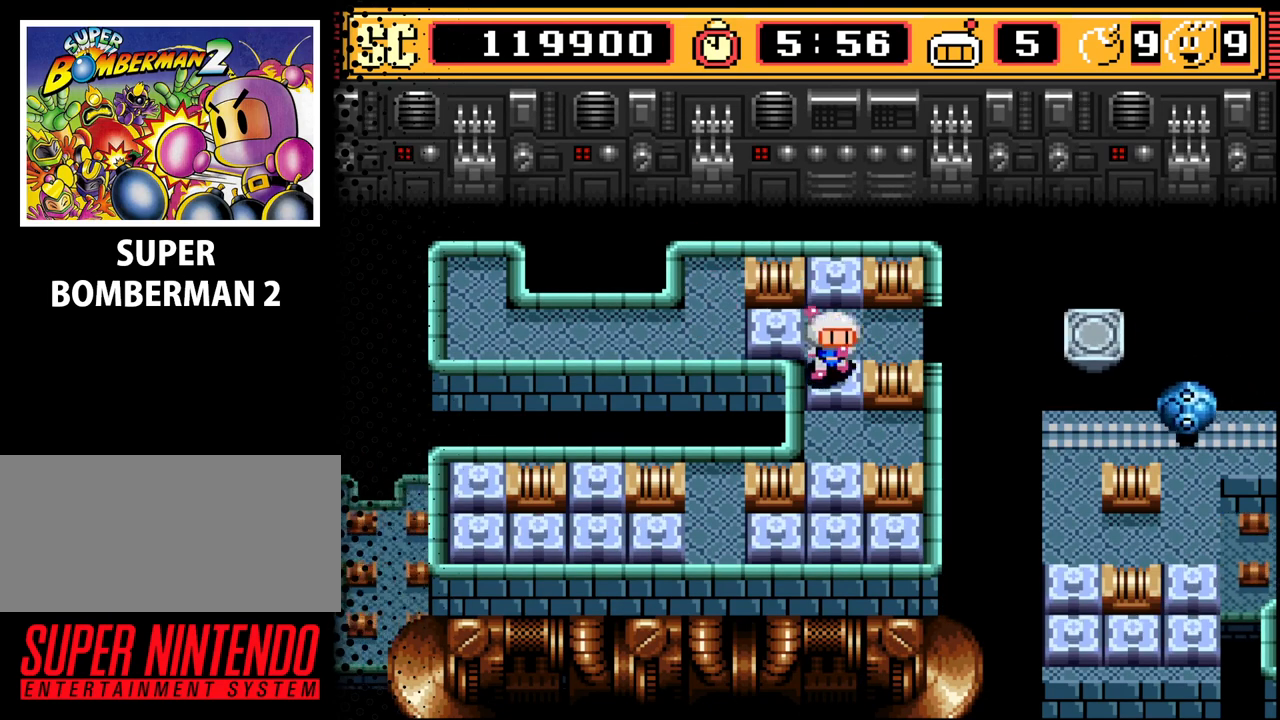
{"buttons": ["DPAD_LEFT"], "events": [[267, "DPAD_DOWN", "up"], [400, "DPAD_LEFT", "down"]]}
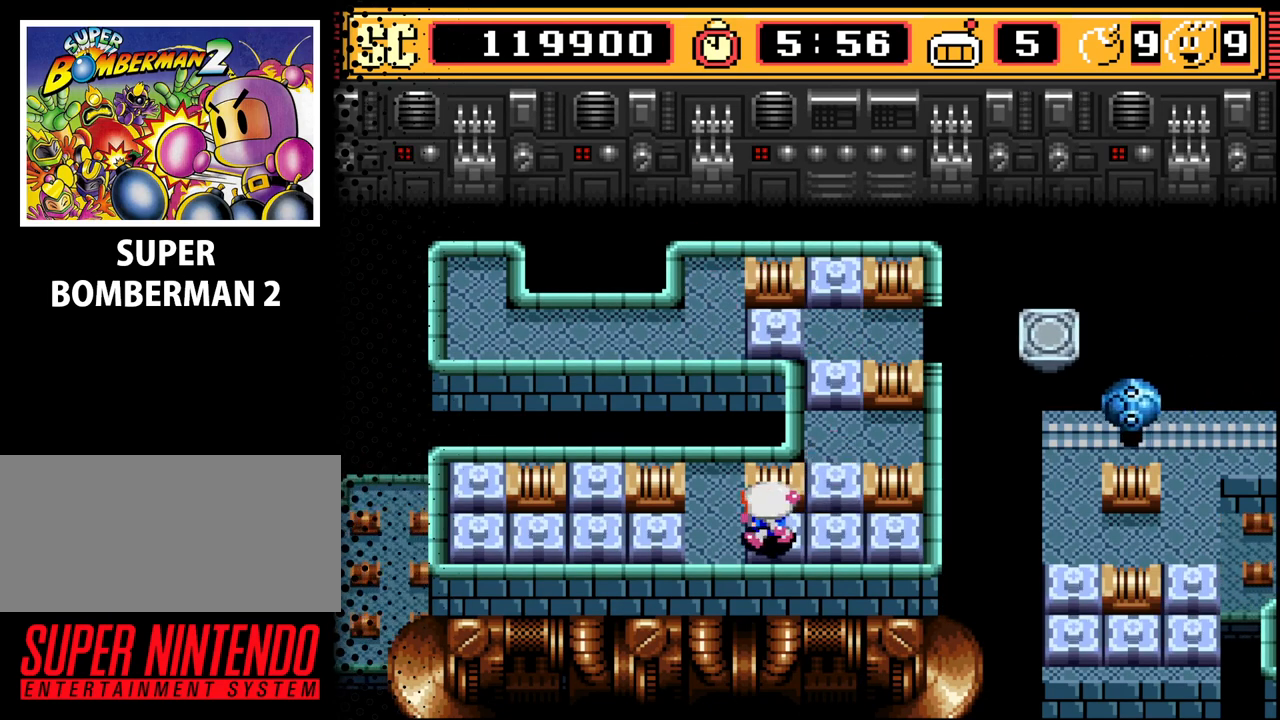
{"buttons": [], "events": [[100, "DPAD_LEFT", "up"], [300, "DPAD_LEFT", "down"], [400, "DPAD_LEFT", "up"]]}
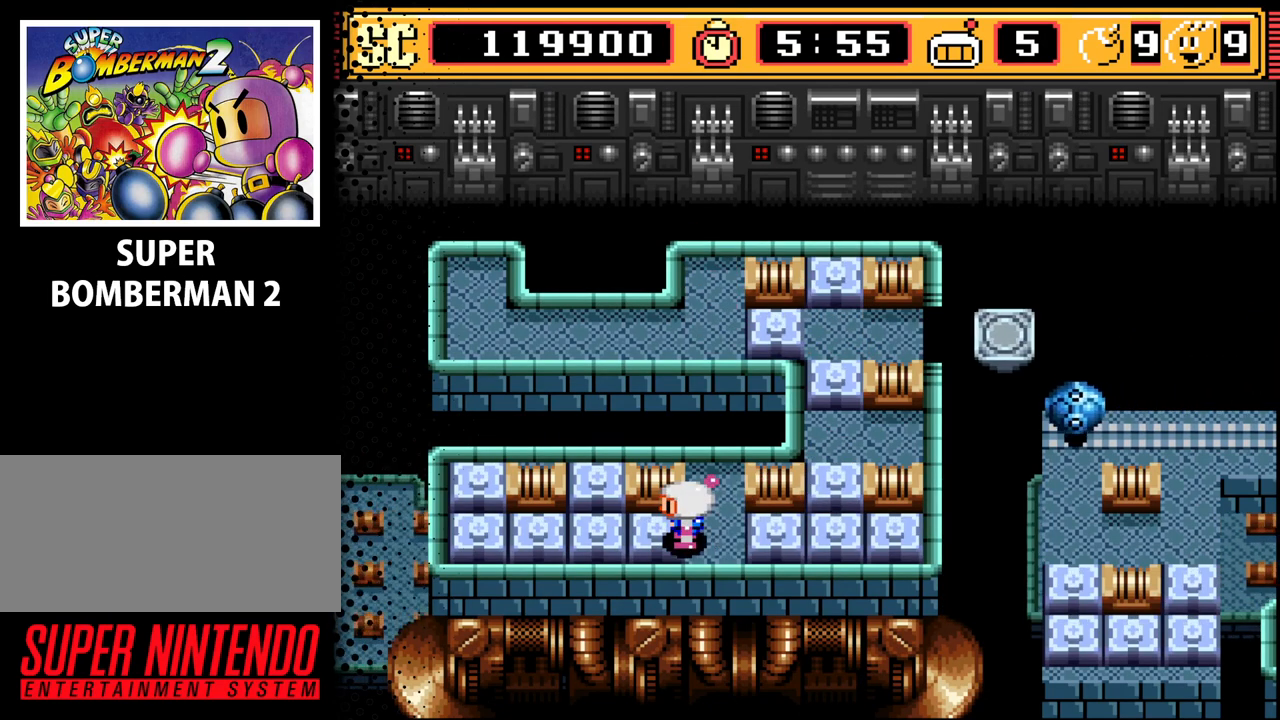
{"buttons": [], "events": [[100, "A", "down"], [167, "A", "up"], [233, "DPAD_RIGHT", "down"], [500, "DPAD_RIGHT", "up"]]}
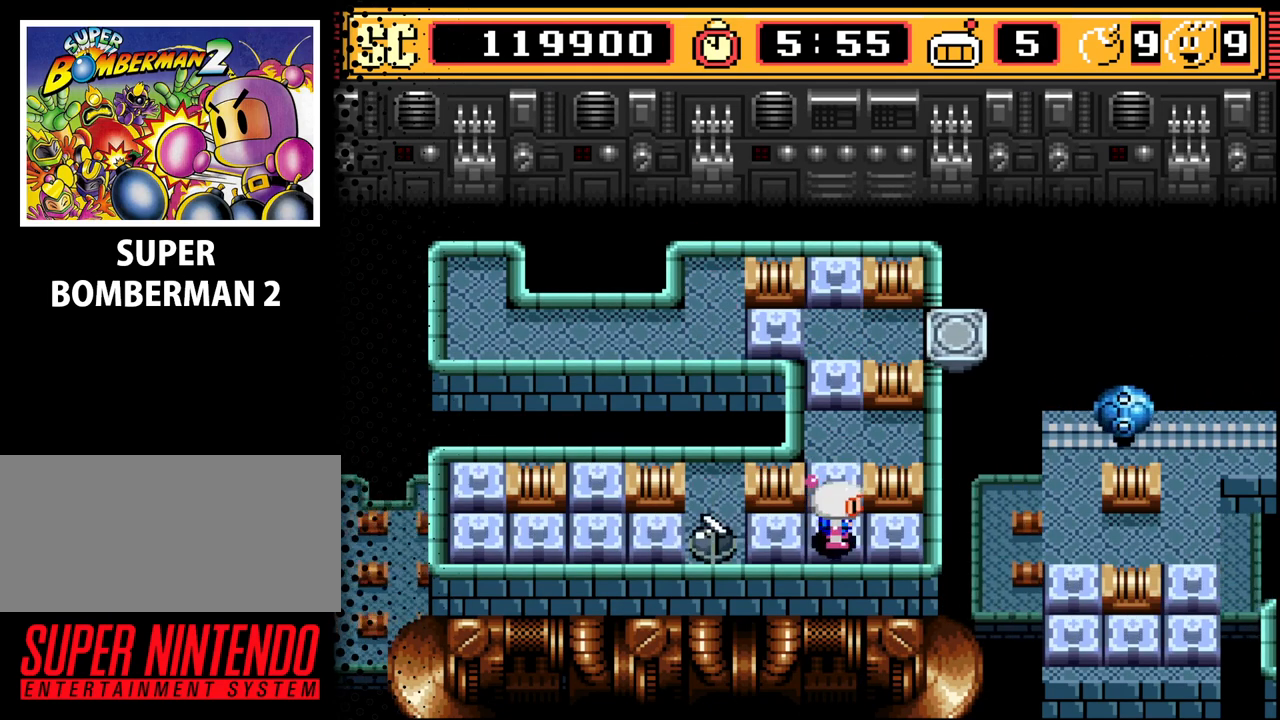
{"buttons": [], "events": [[67, "DPAD_UP", "down"], [200, "DPAD_UP", "up"], [333, "B", "down"], [467, "B", "up"]]}
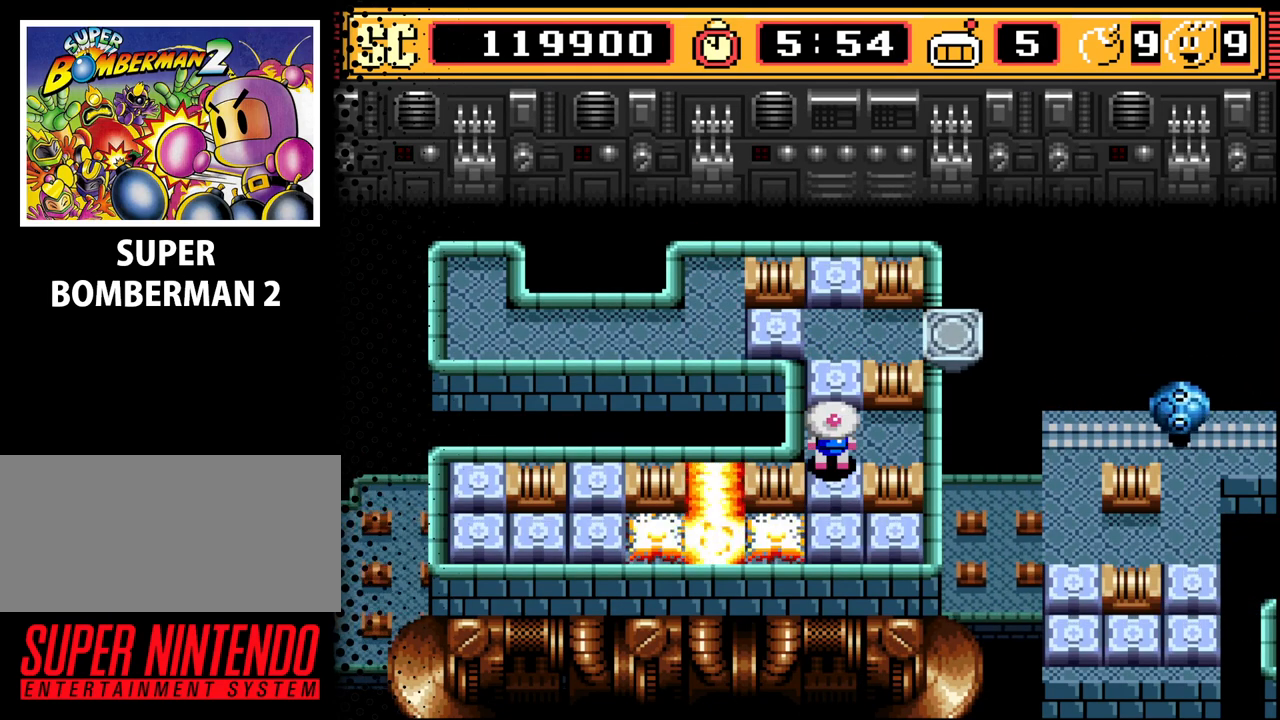
{"buttons": [], "events": []}
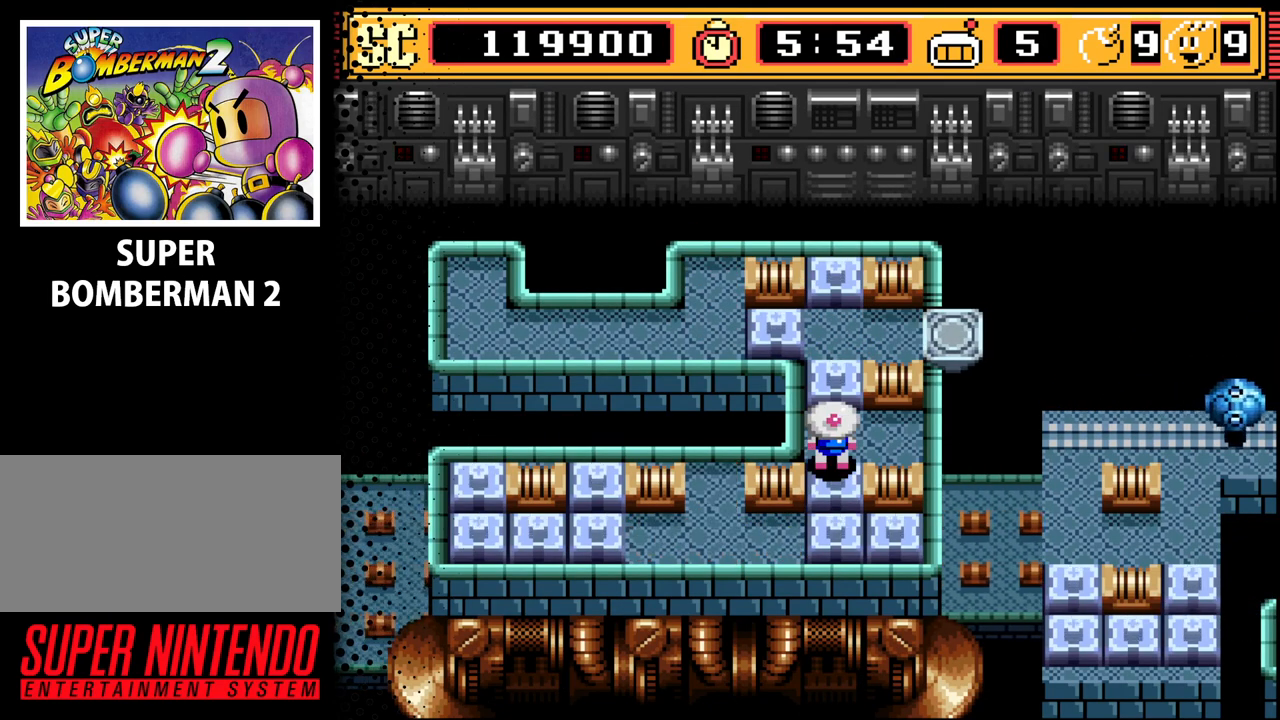
{"buttons": ["DPAD_LEFT"], "events": [[267, "DPAD_DOWN", "down"], [400, "DPAD_DOWN", "up"], [467, "DPAD_LEFT", "down"]]}
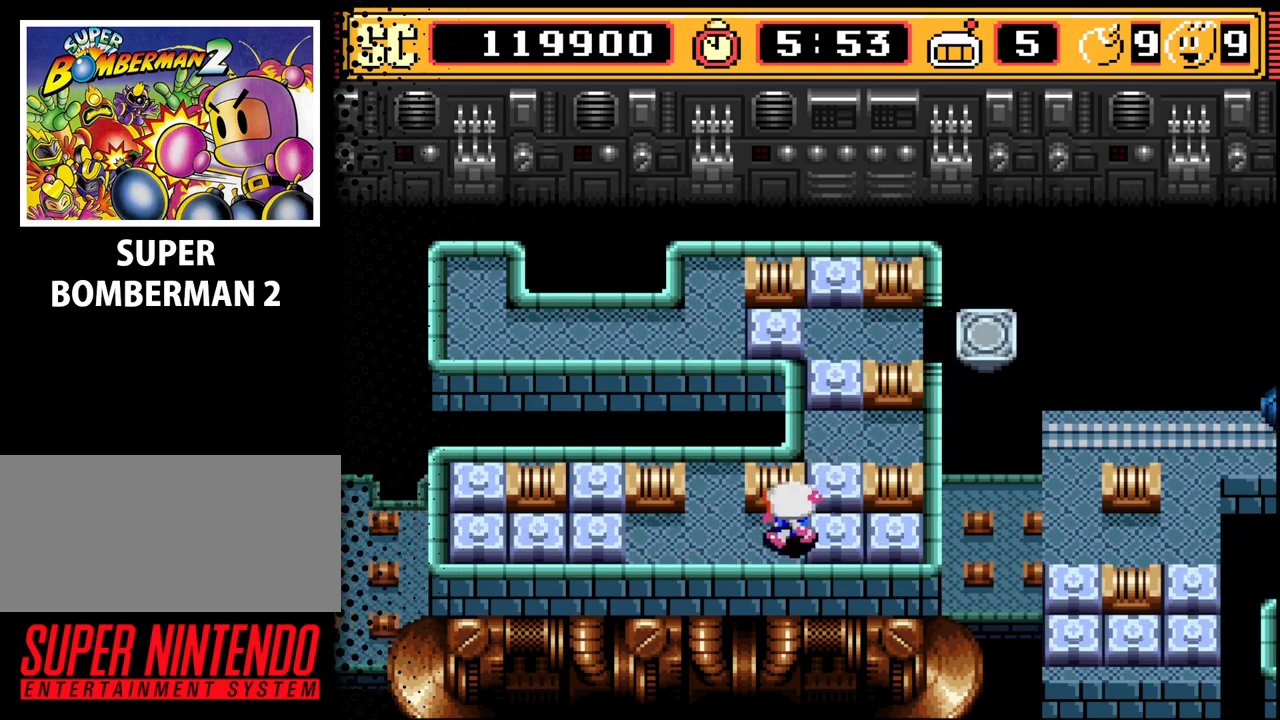
{"buttons": ["DPAD_RIGHT"], "events": [[133, "DPAD_LEFT", "up"], [267, "A", "down"], [367, "A", "up"], [367, "DPAD_RIGHT", "down"]]}
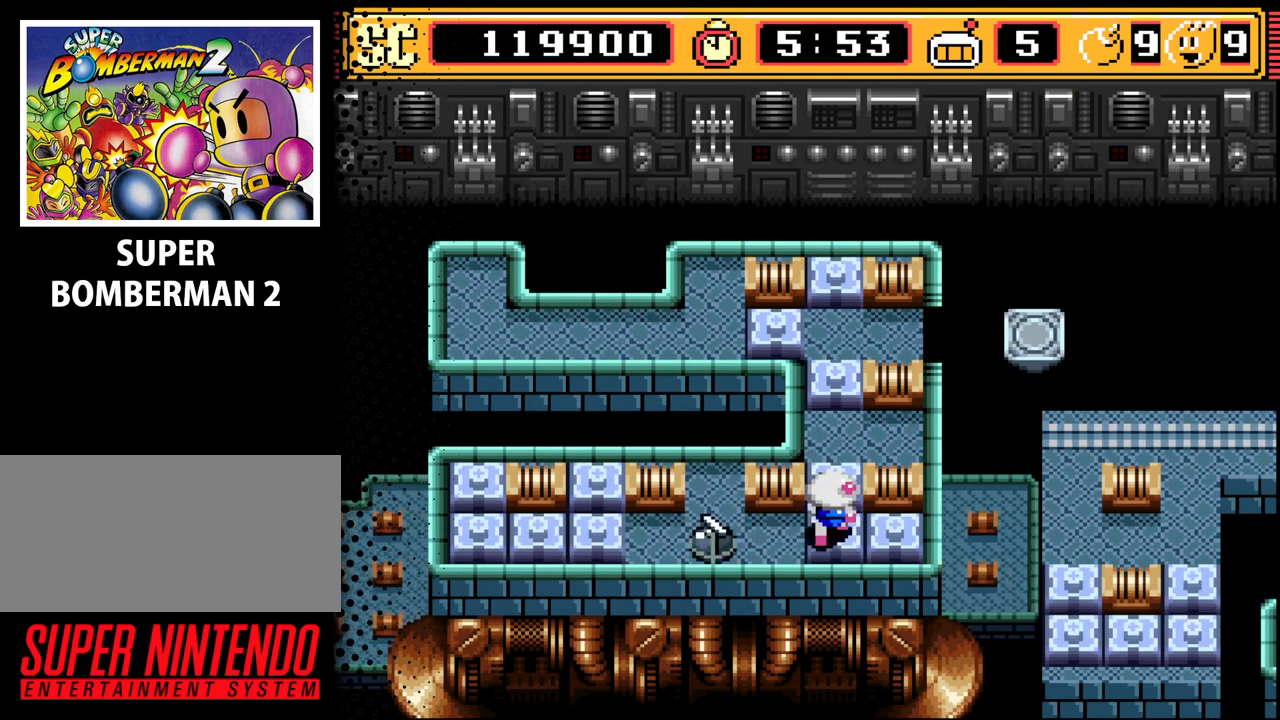
{"buttons": ["B"], "events": [[33, "DPAD_UP", "down"], [67, "DPAD_RIGHT", "up"], [233, "DPAD_UP", "up"], [367, "B", "down"]]}
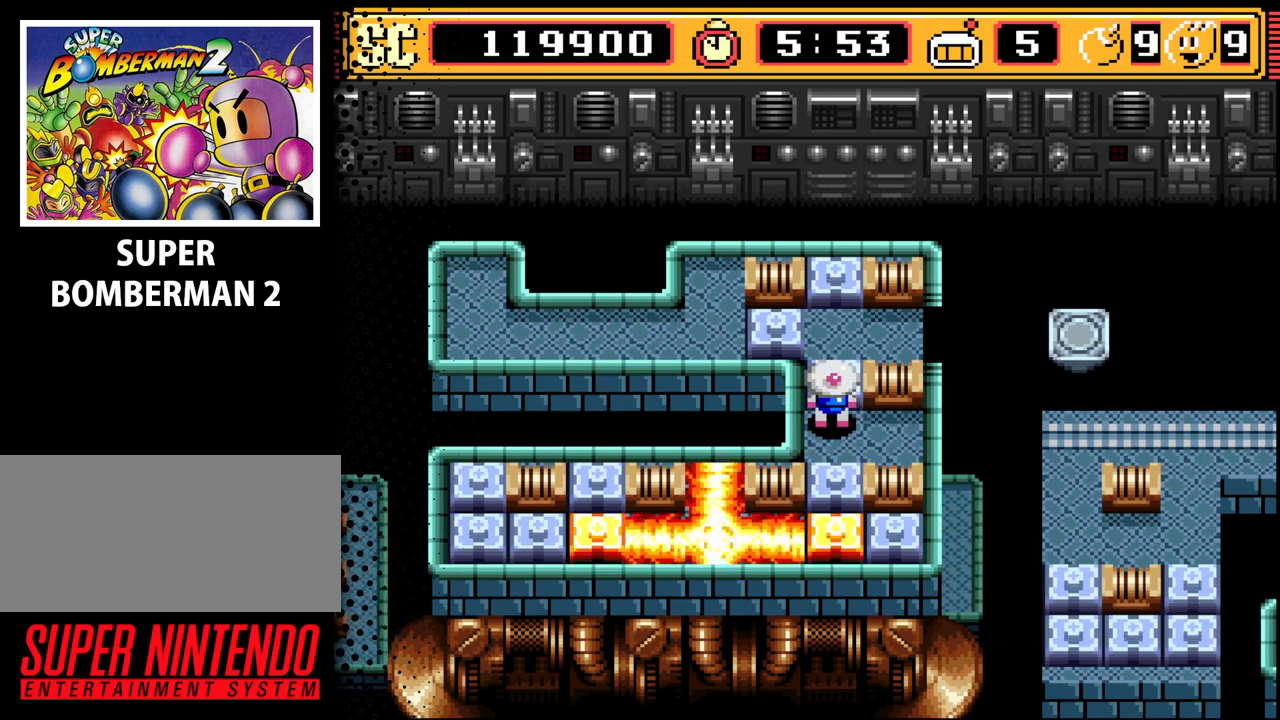
{"buttons": [], "events": [[33, "B", "up"]]}
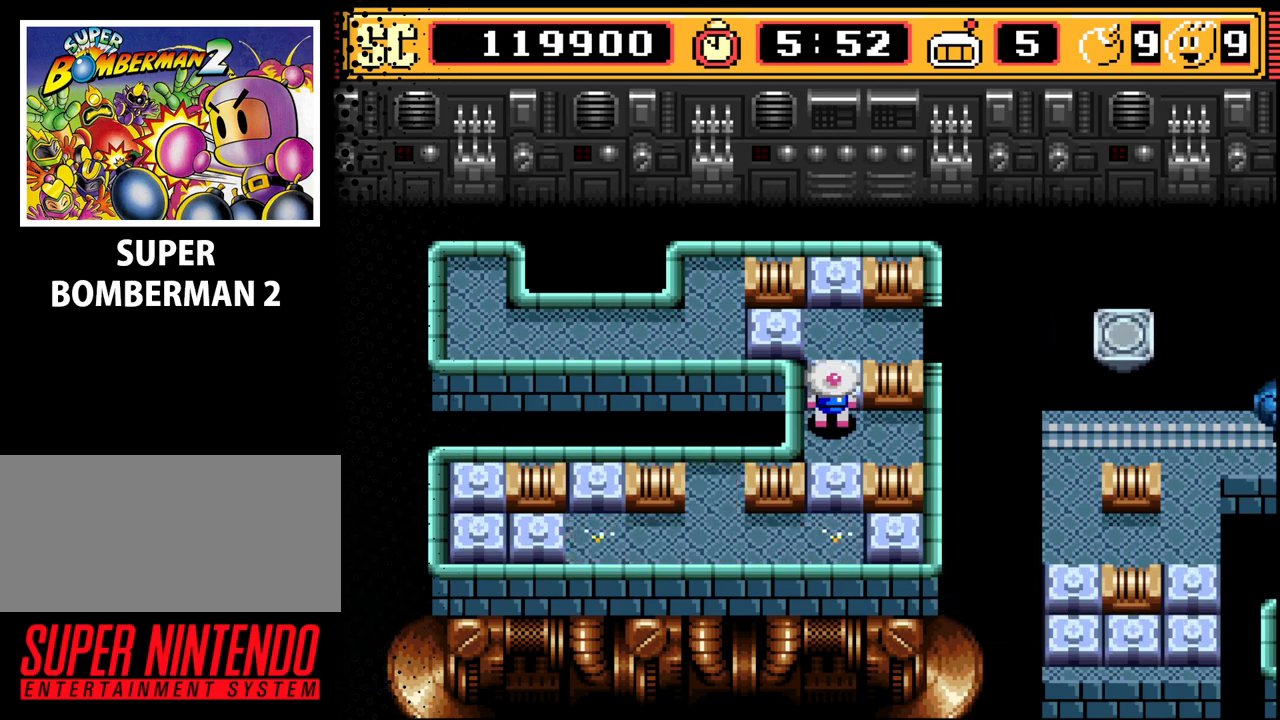
{"buttons": ["DPAD_DOWN"], "events": [[367, "DPAD_DOWN", "down"]]}
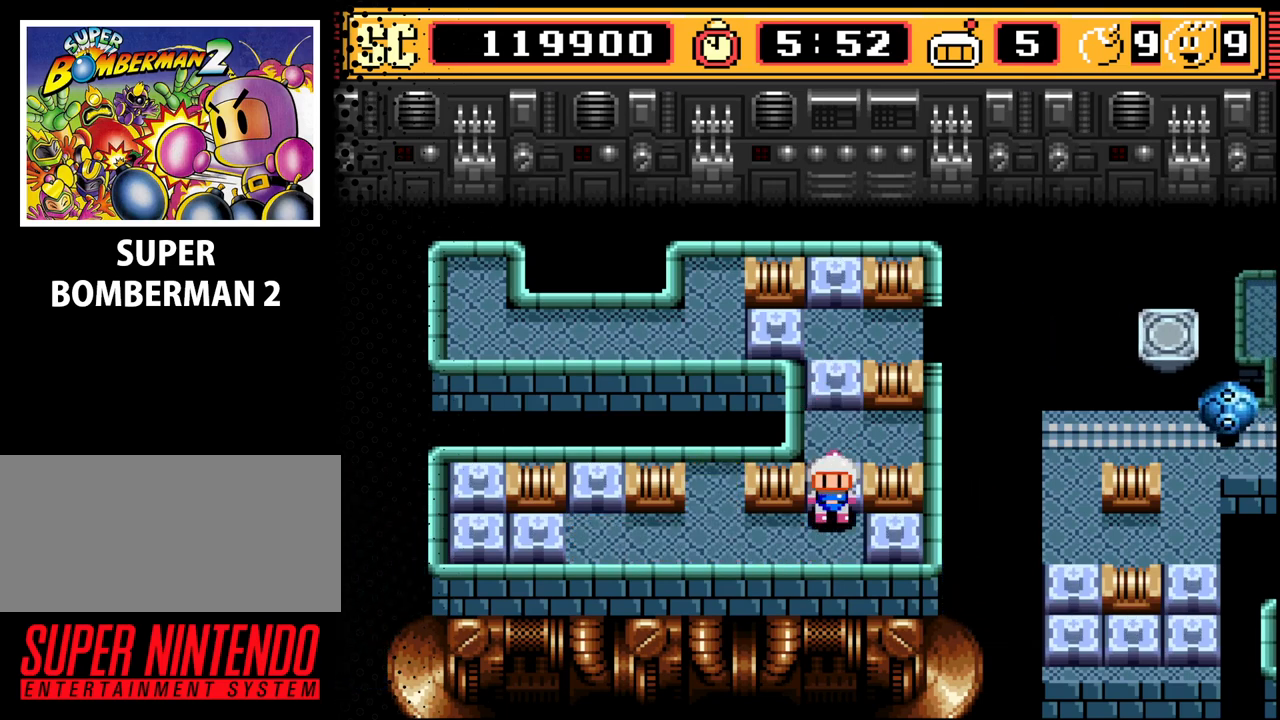
{"buttons": ["DPAD_LEFT"], "events": [[67, "DPAD_DOWN", "up"], [167, "DPAD_LEFT", "down"]]}
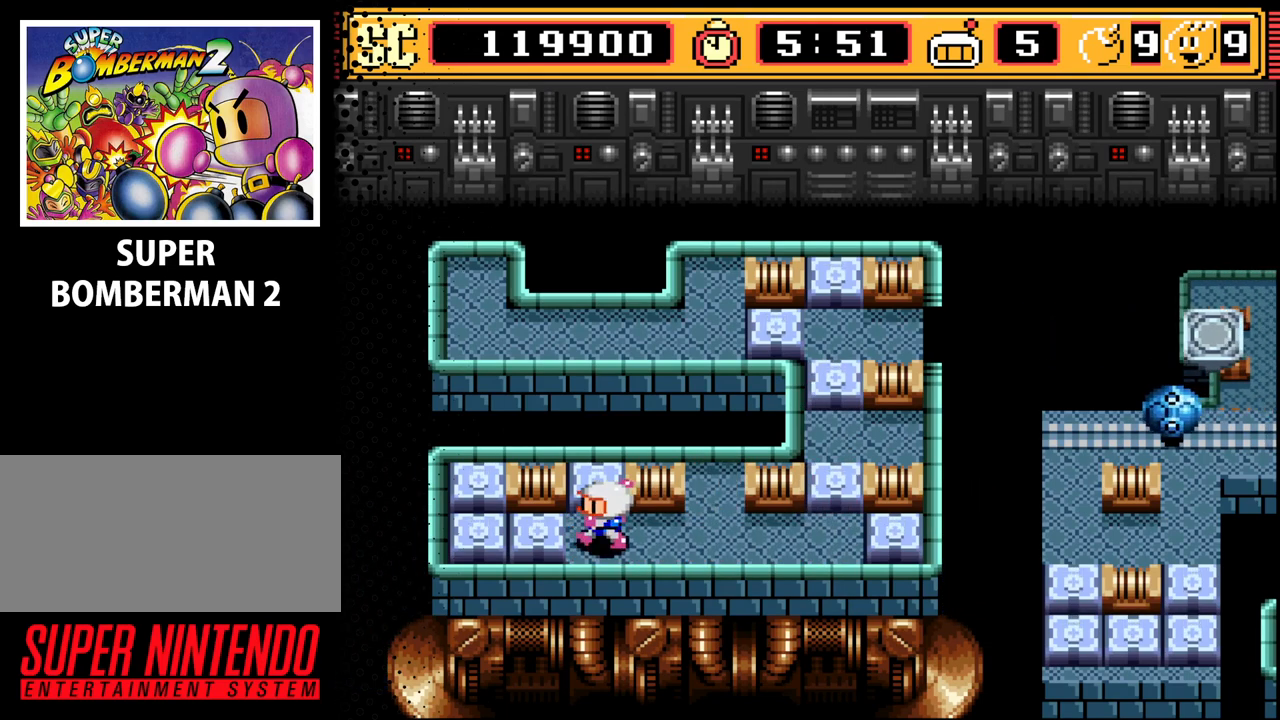
{"buttons": ["DPAD_UP"], "events": [[67, "DPAD_LEFT", "up"], [133, "A", "down"], [233, "A", "up"], [267, "DPAD_RIGHT", "down"], [433, "DPAD_RIGHT", "up"], [500, "DPAD_UP", "down"]]}
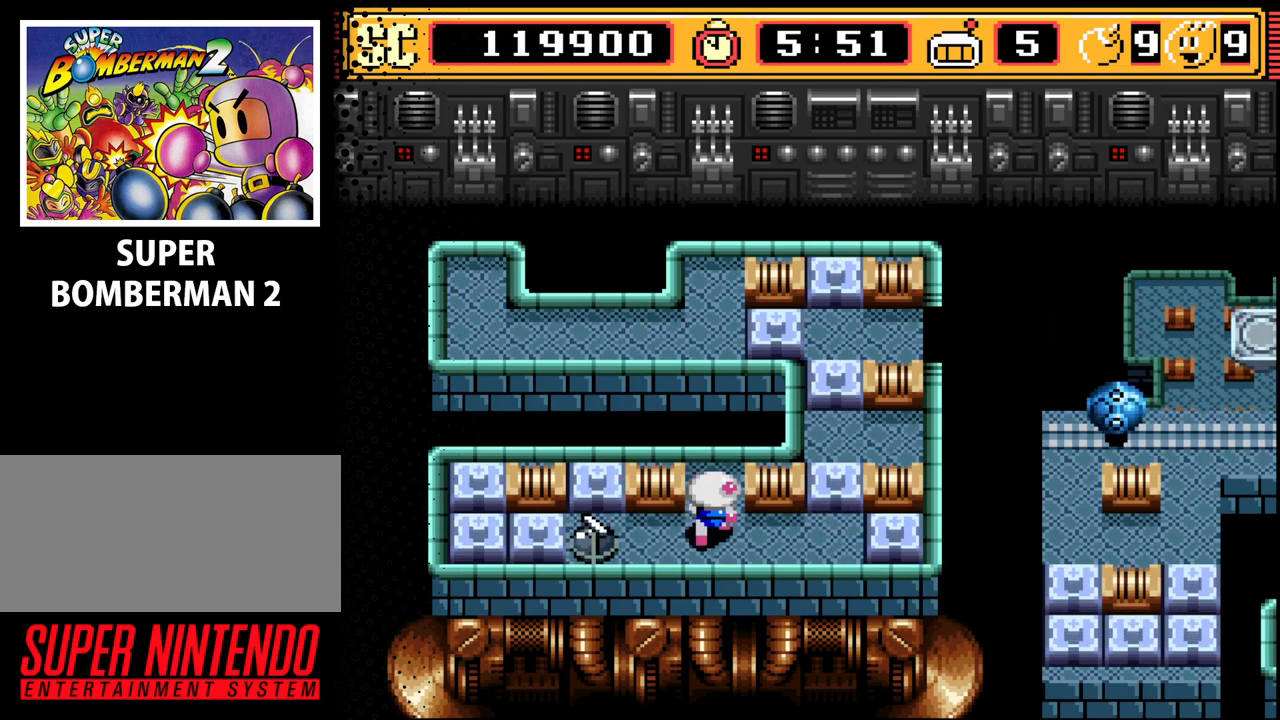
{"buttons": [], "events": [[167, "DPAD_UP", "up"], [367, "B", "down"], [500, "B", "up"]]}
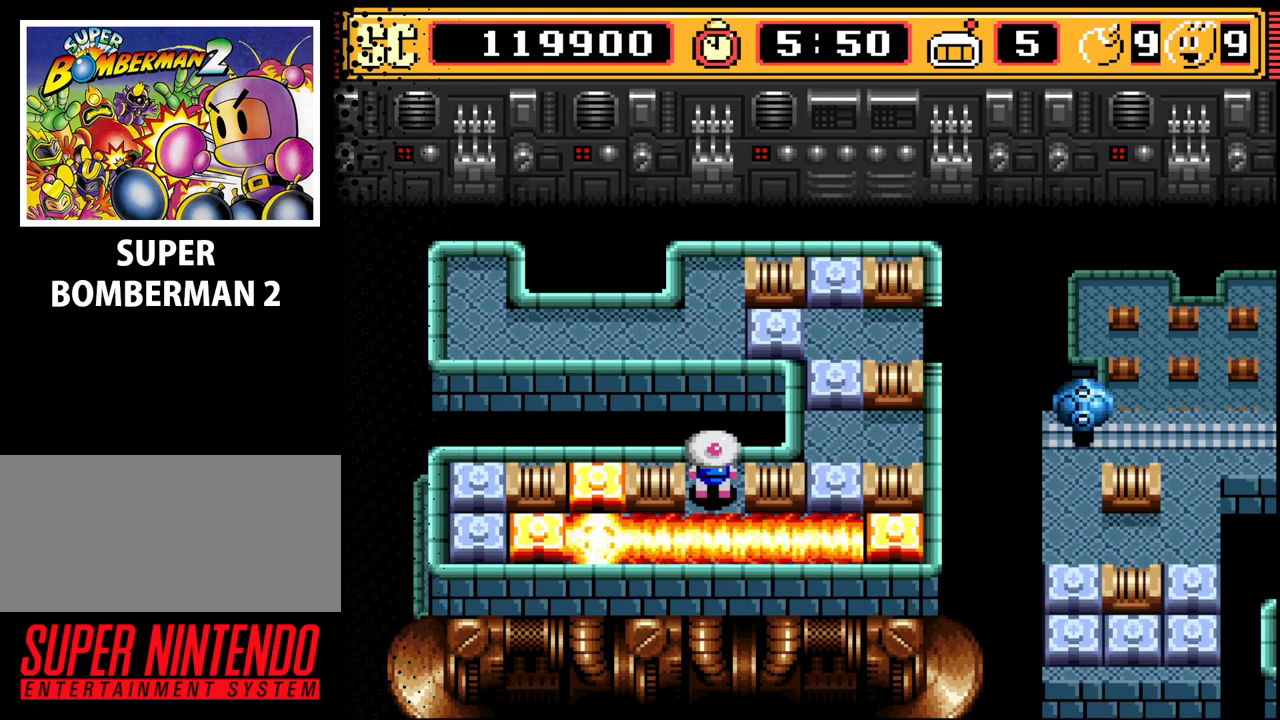
{"buttons": [], "events": []}
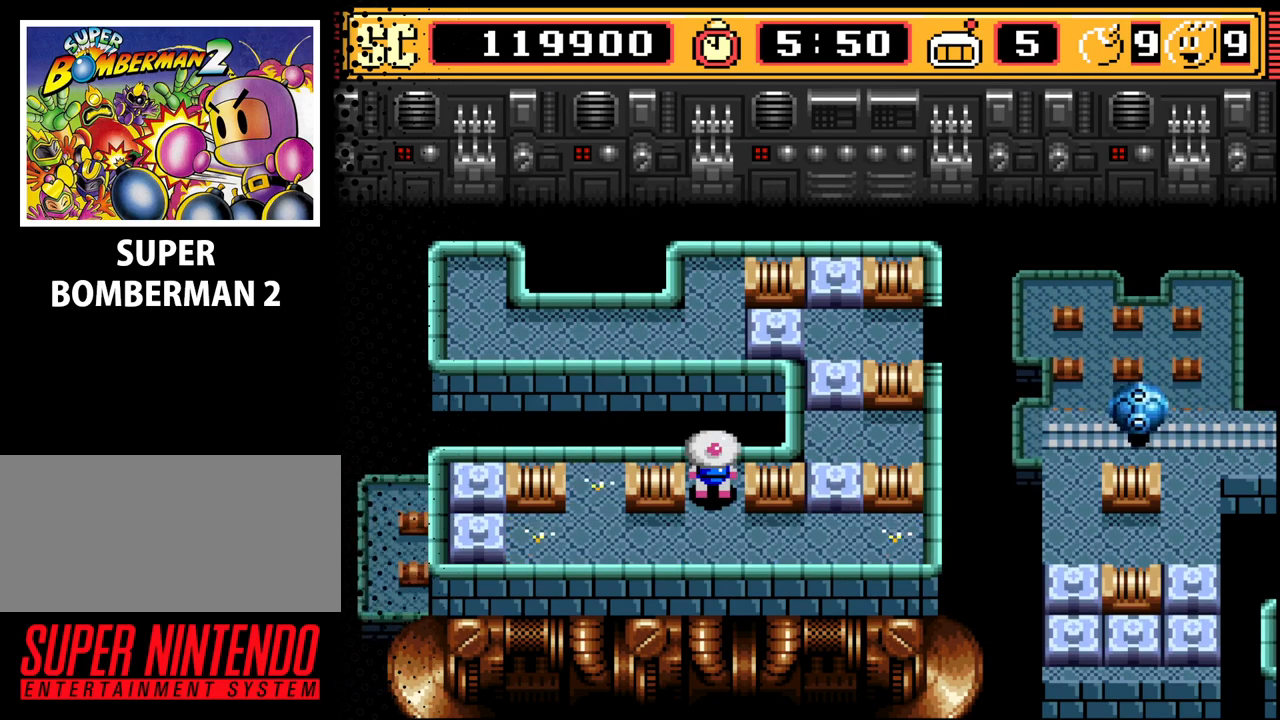
{"buttons": ["DPAD_DOWN"], "events": [[367, "DPAD_DOWN", "down"]]}
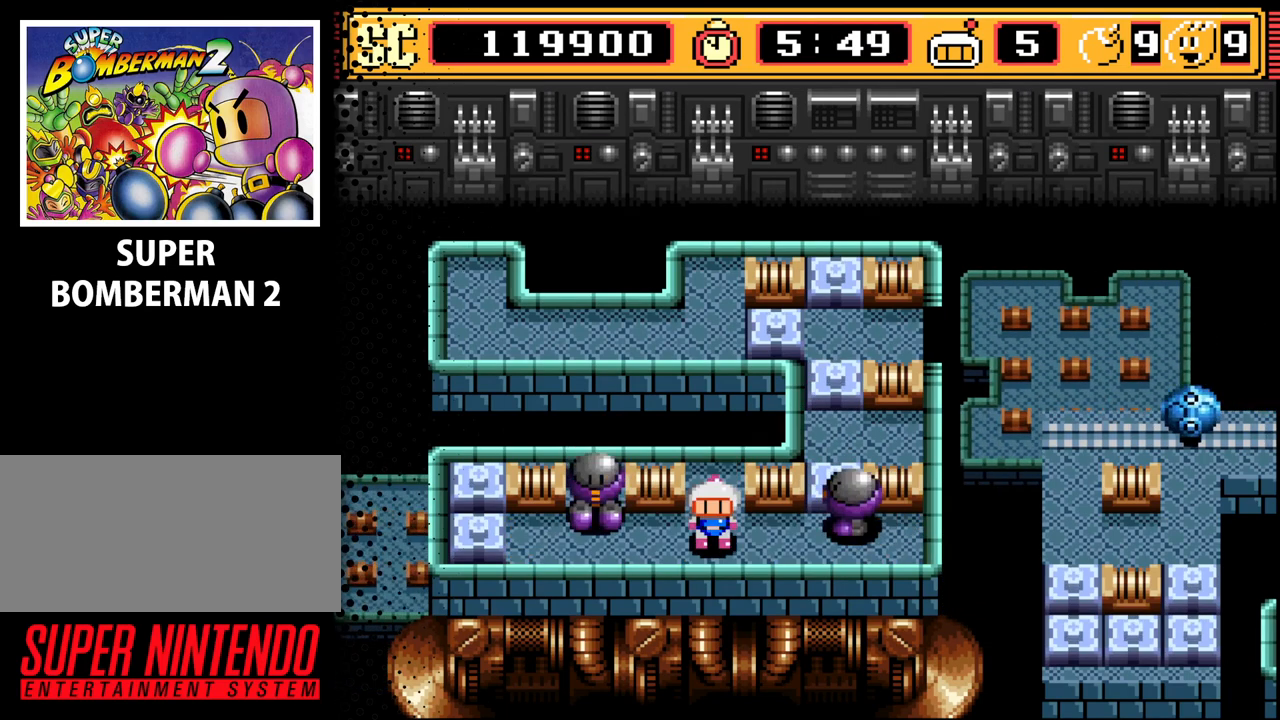
{"buttons": [], "events": [[33, "DPAD_DOWN", "up"], [300, "DPAD_UP", "down"], [467, "DPAD_UP", "up"]]}
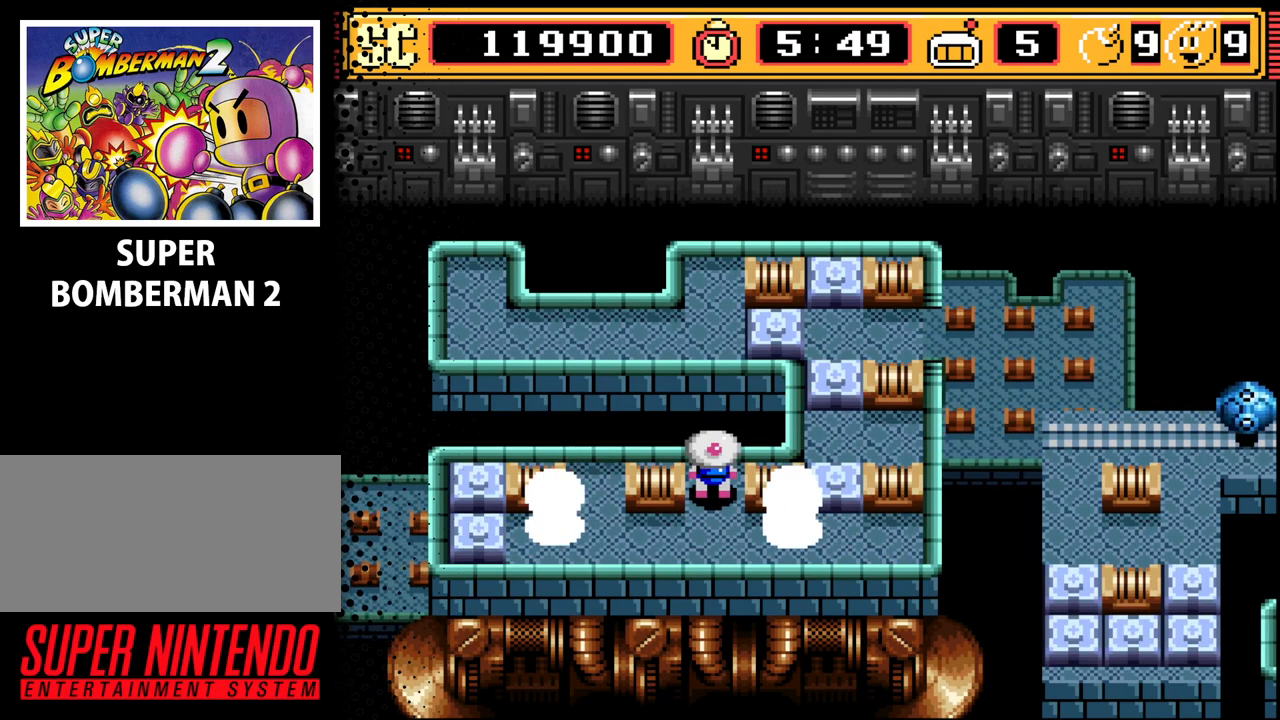
{"buttons": ["A"], "events": [[500, "A", "down"]]}
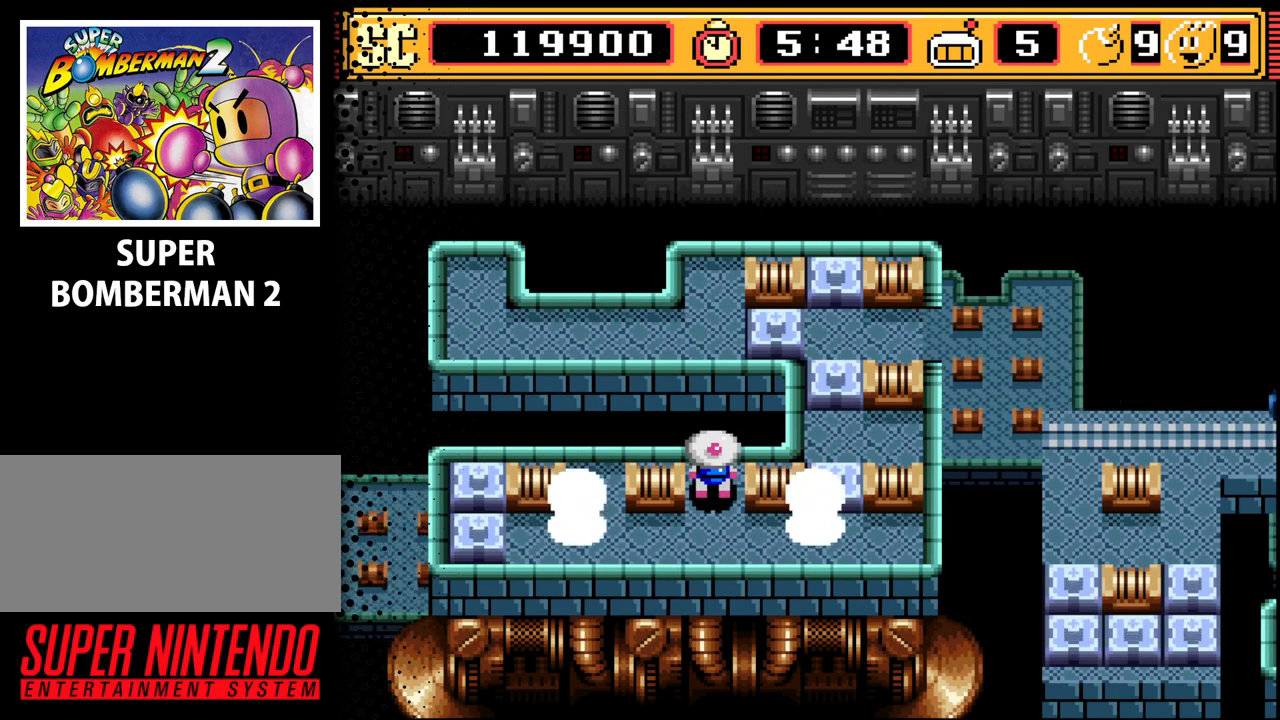
{"buttons": [], "events": [[133, "A", "up"]]}